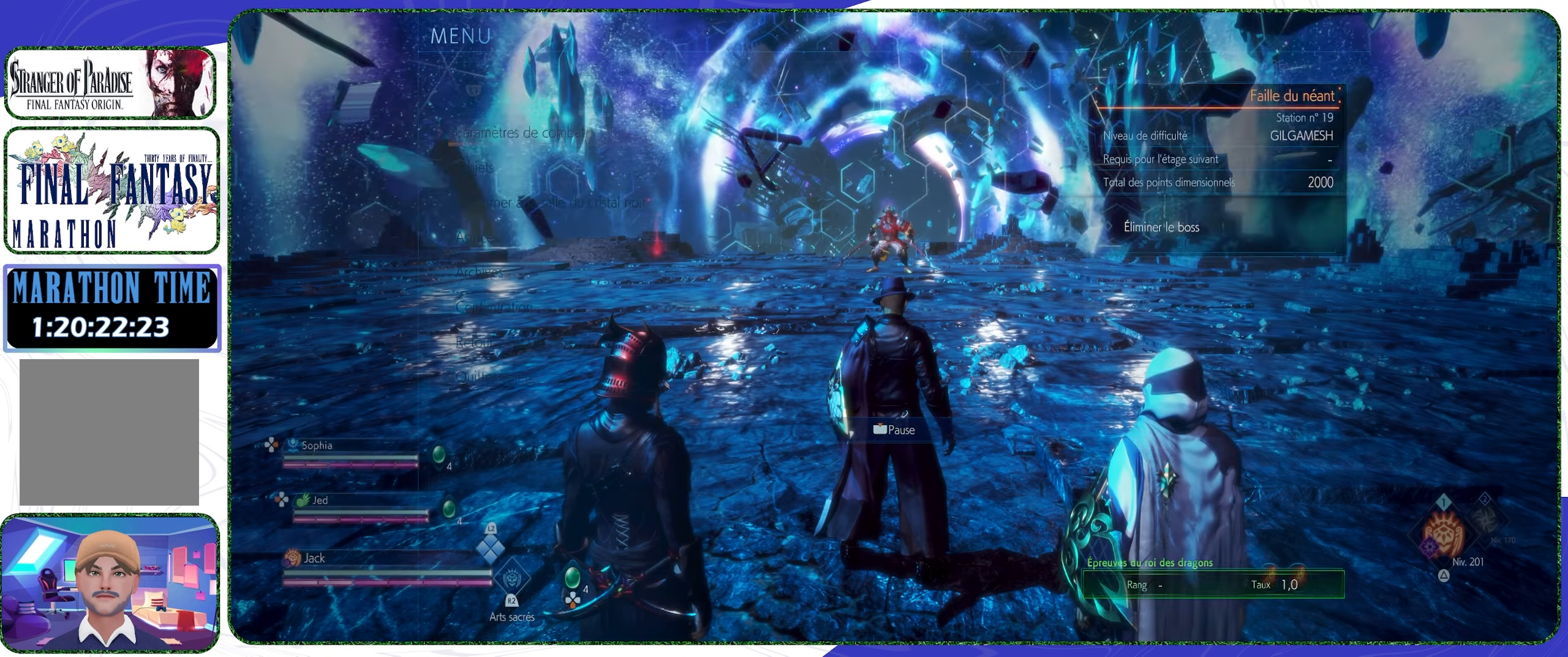
Gameplay with a controller (PlayStation layout); each line is a JSON object with the inputs held at the frame after it. "events" lists button and stick changes between this image and that frame as [ms after this image, input, new state], when the widget could be followed in between.
{"buttons": ["TRIANGLE"], "left_stick": "center", "right_stick": "center", "events": [[500, "TRIANGLE", "down"]]}
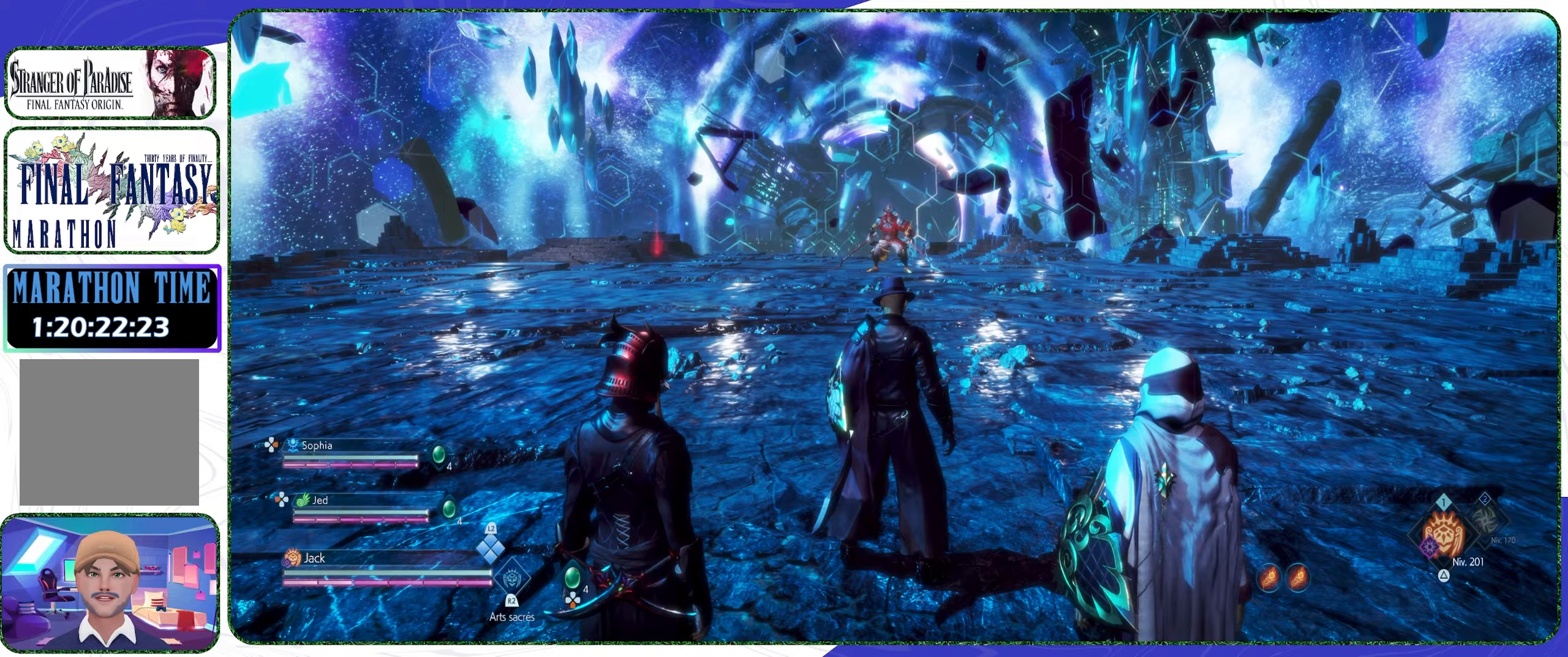
{"buttons": ["R2"], "left_stick": "center", "right_stick": "center", "events": [[100, "TRIANGLE", "up"], [500, "R2", "down"]]}
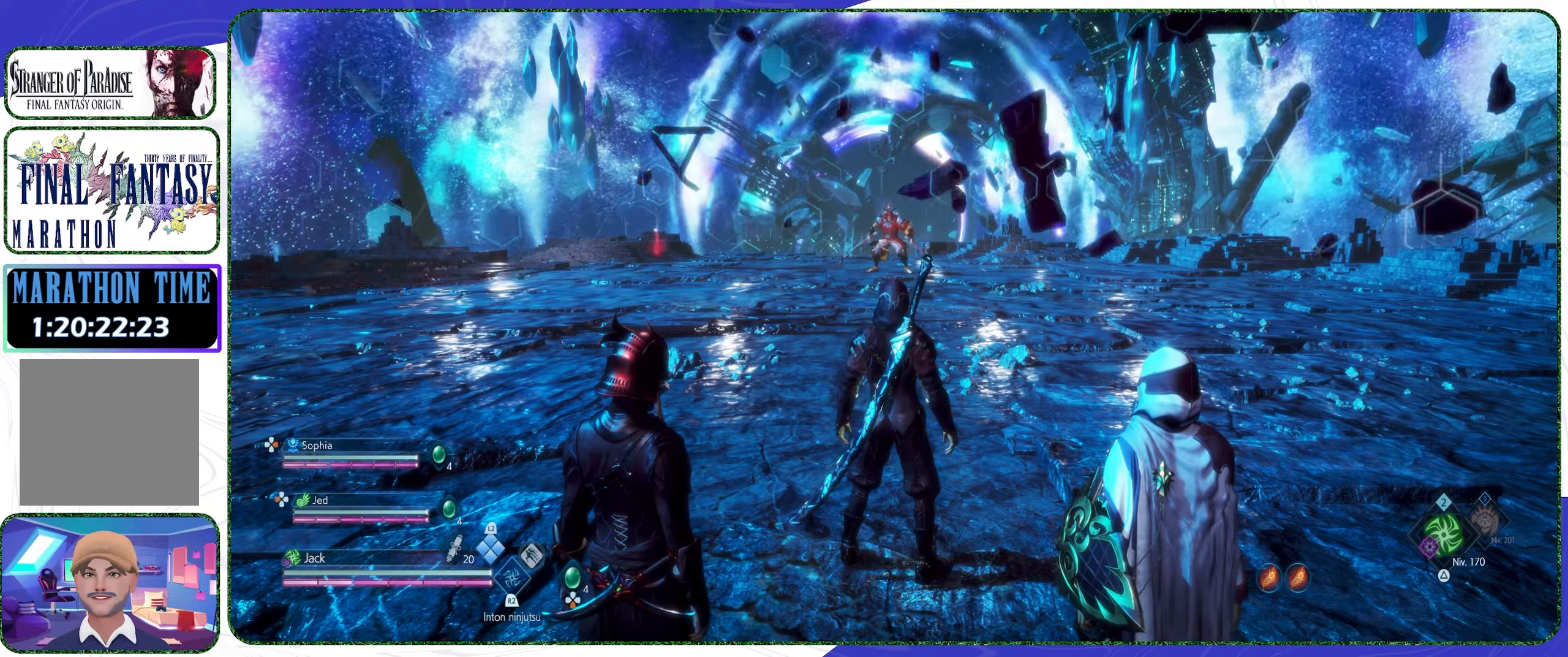
{"buttons": [], "left_stick": "center", "right_stick": "center", "events": [[133, "R2", "up"]]}
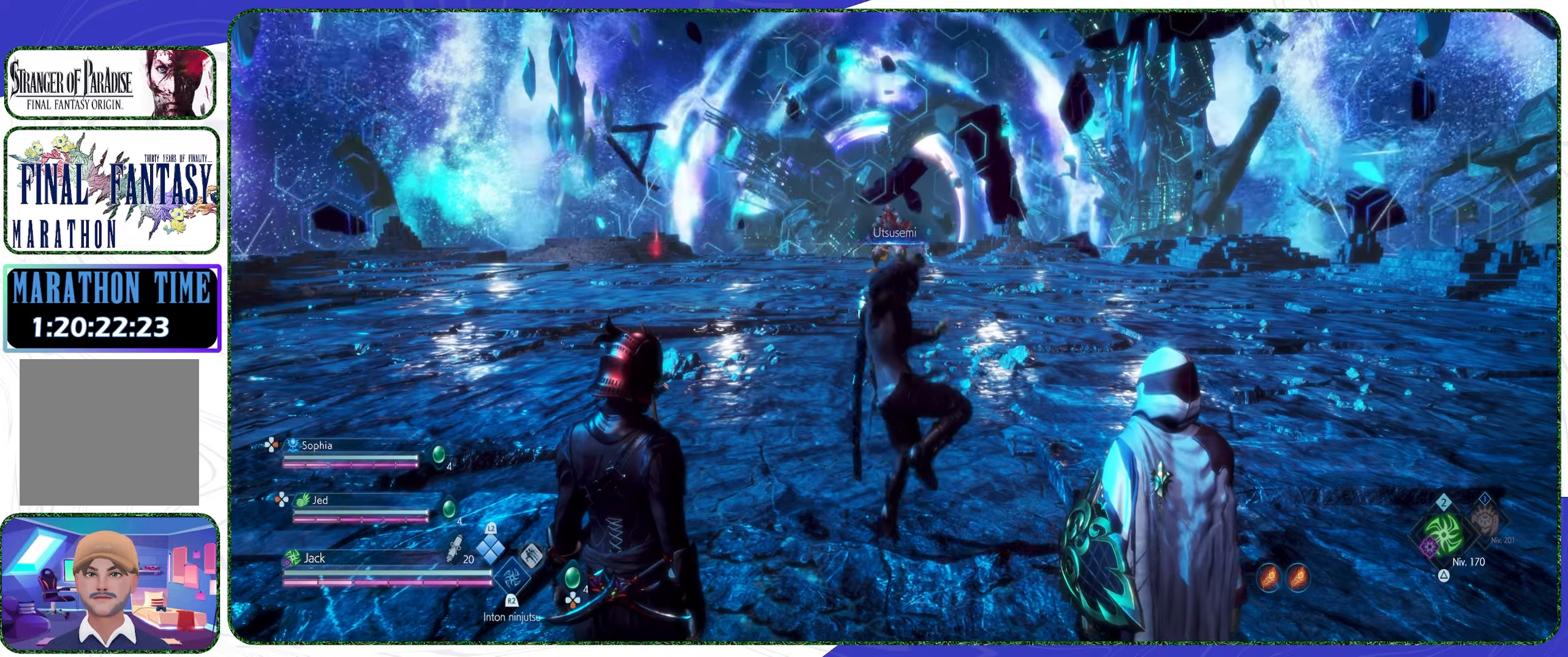
{"buttons": [], "left_stick": "center", "right_stick": "center", "events": [[233, "TRIANGLE", "down"], [400, "TRIANGLE", "up"]]}
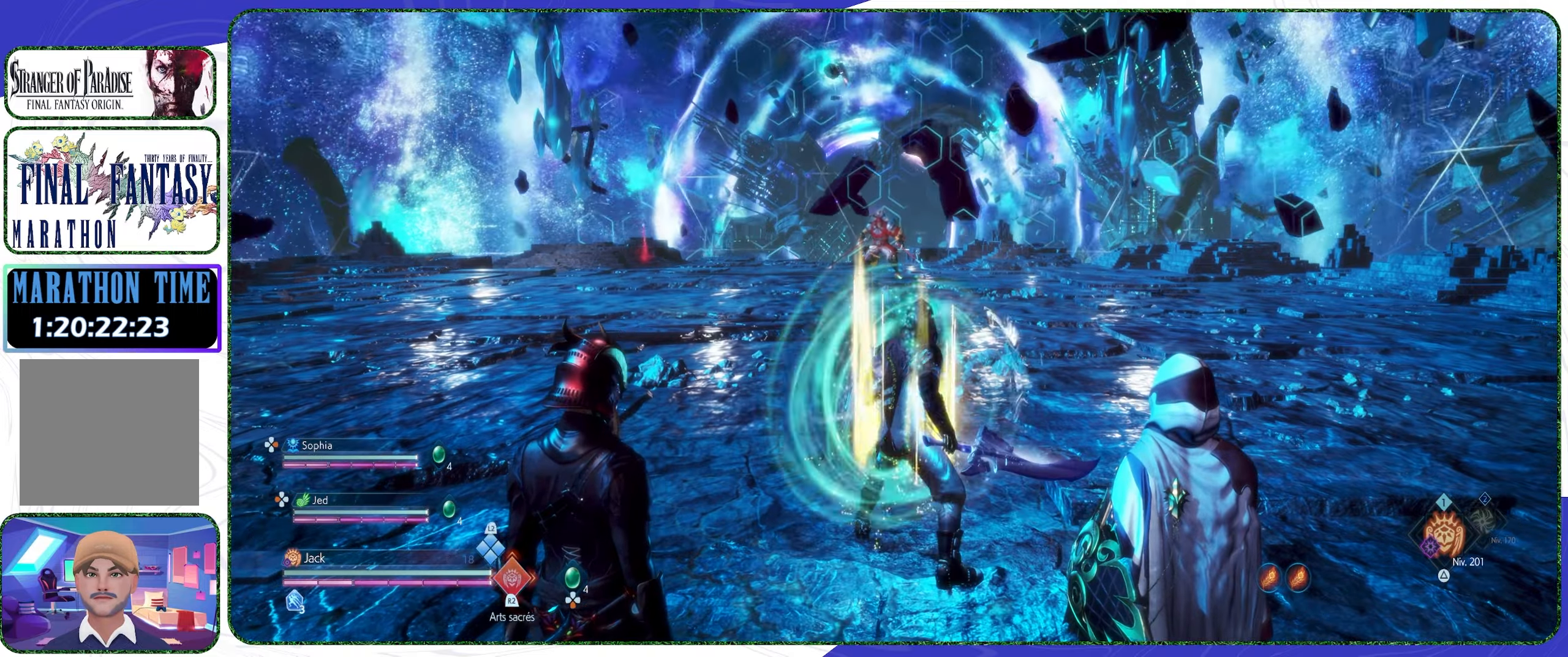
{"buttons": [], "left_stick": "up", "right_stick": "center", "events": [[233, "left_stick", "up"], [333, "L3", "down"], [467, "L3", "up"]]}
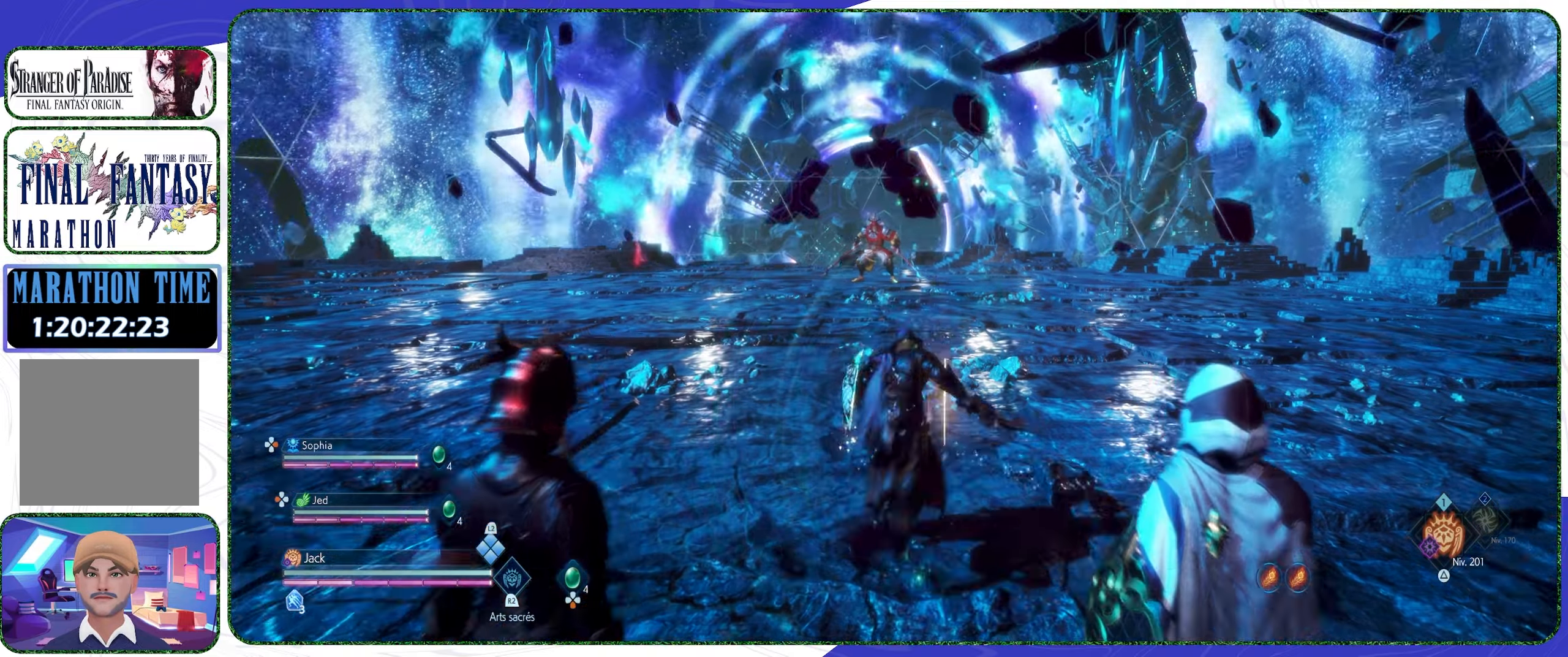
{"buttons": ["L2"], "left_stick": "center", "right_stick": "center", "events": [[267, "left_stick", "center"], [500, "L2", "down"]]}
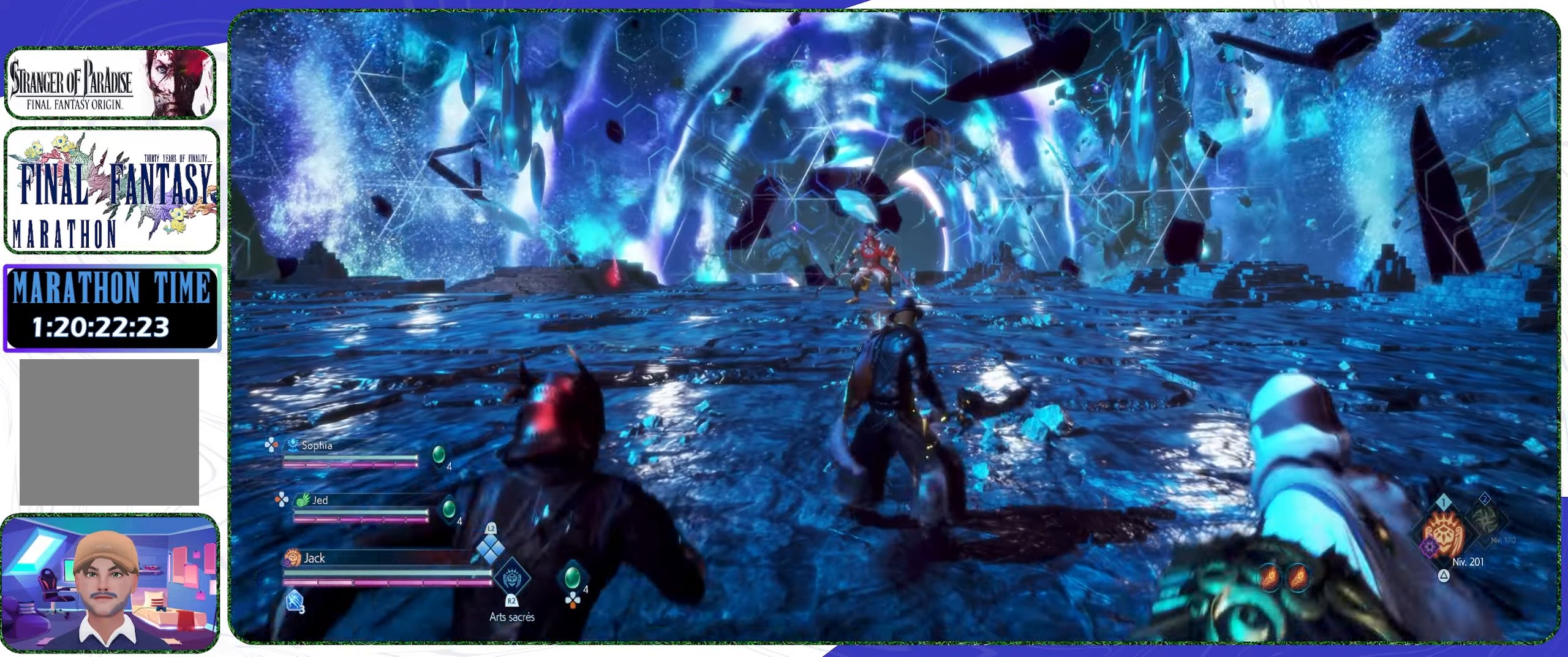
{"buttons": ["TRIANGLE"], "left_stick": "center", "right_stick": "center", "events": [[333, "L2", "up"], [467, "TRIANGLE", "down"]]}
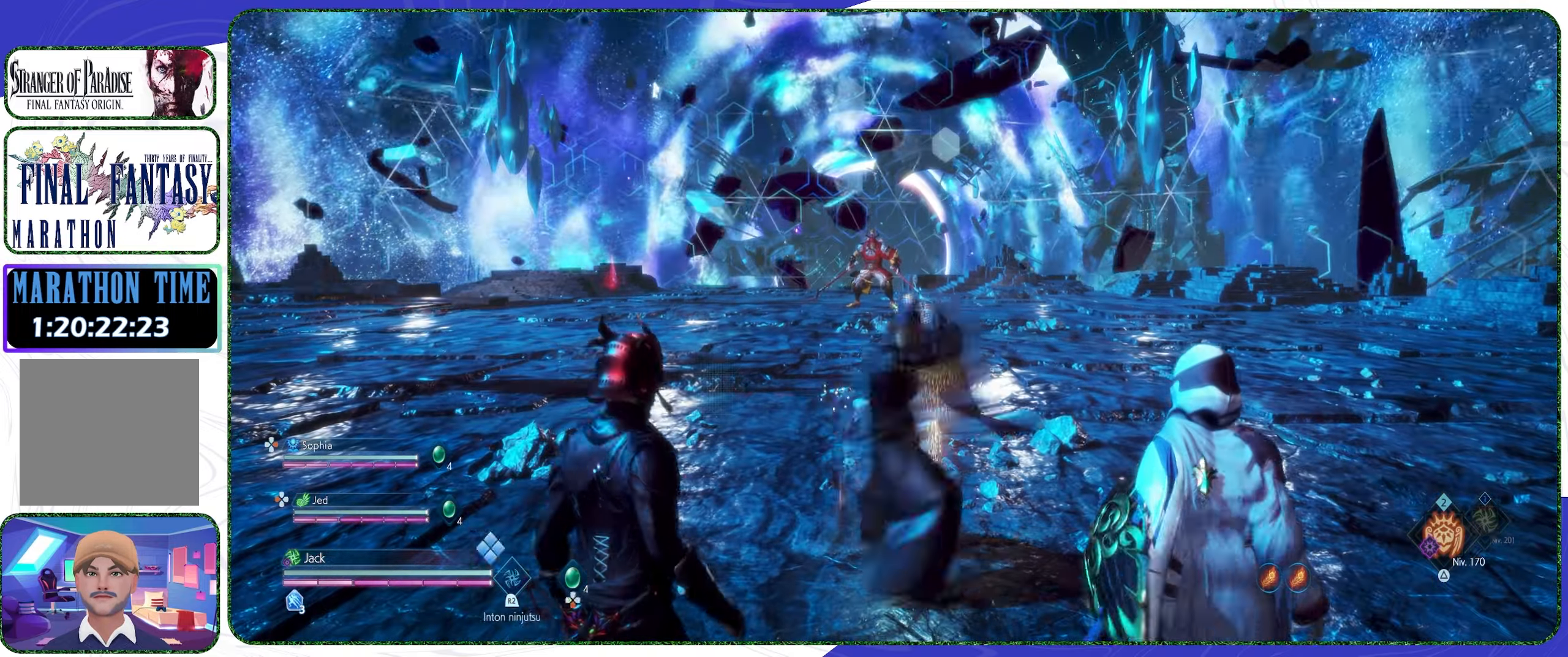
{"buttons": ["L2"], "left_stick": "center", "right_stick": "center", "events": [[67, "TRIANGLE", "up"], [233, "L2", "down"]]}
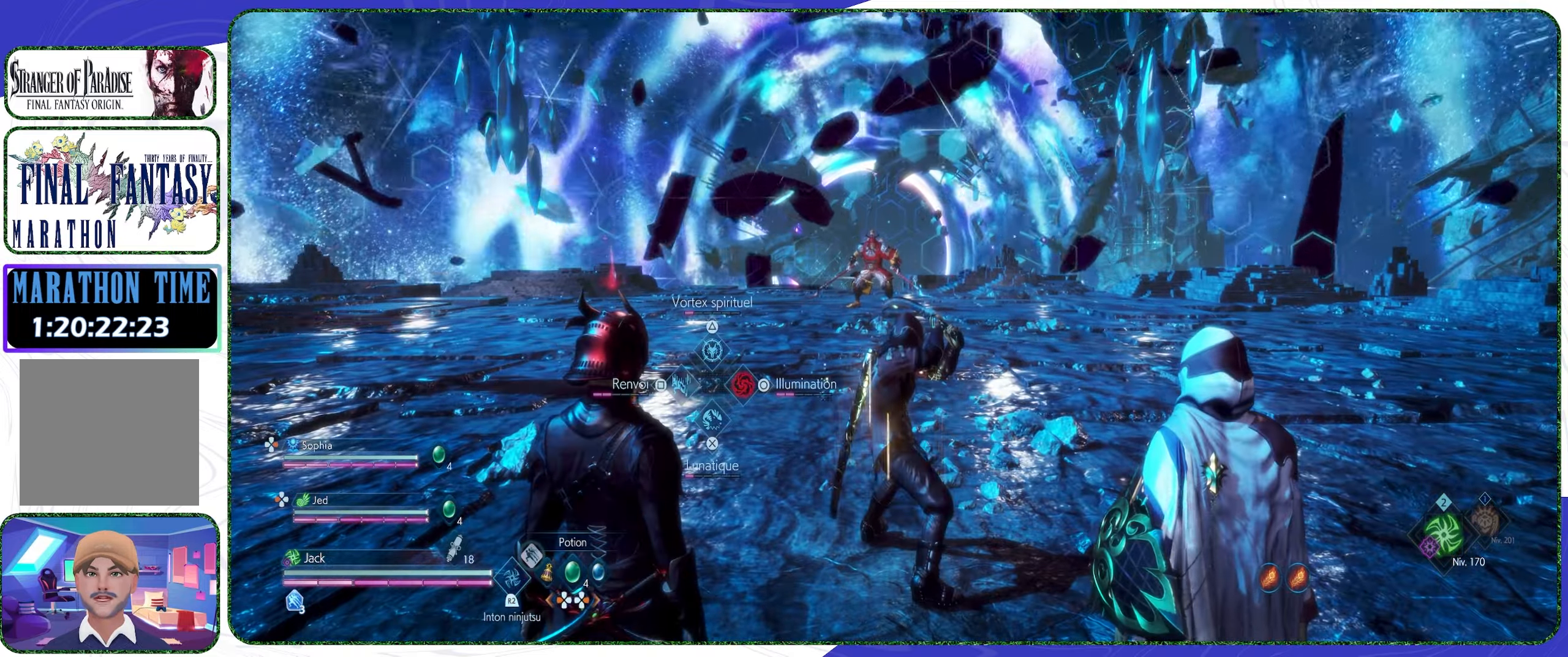
{"buttons": ["L2"], "left_stick": "center", "right_stick": "center", "events": []}
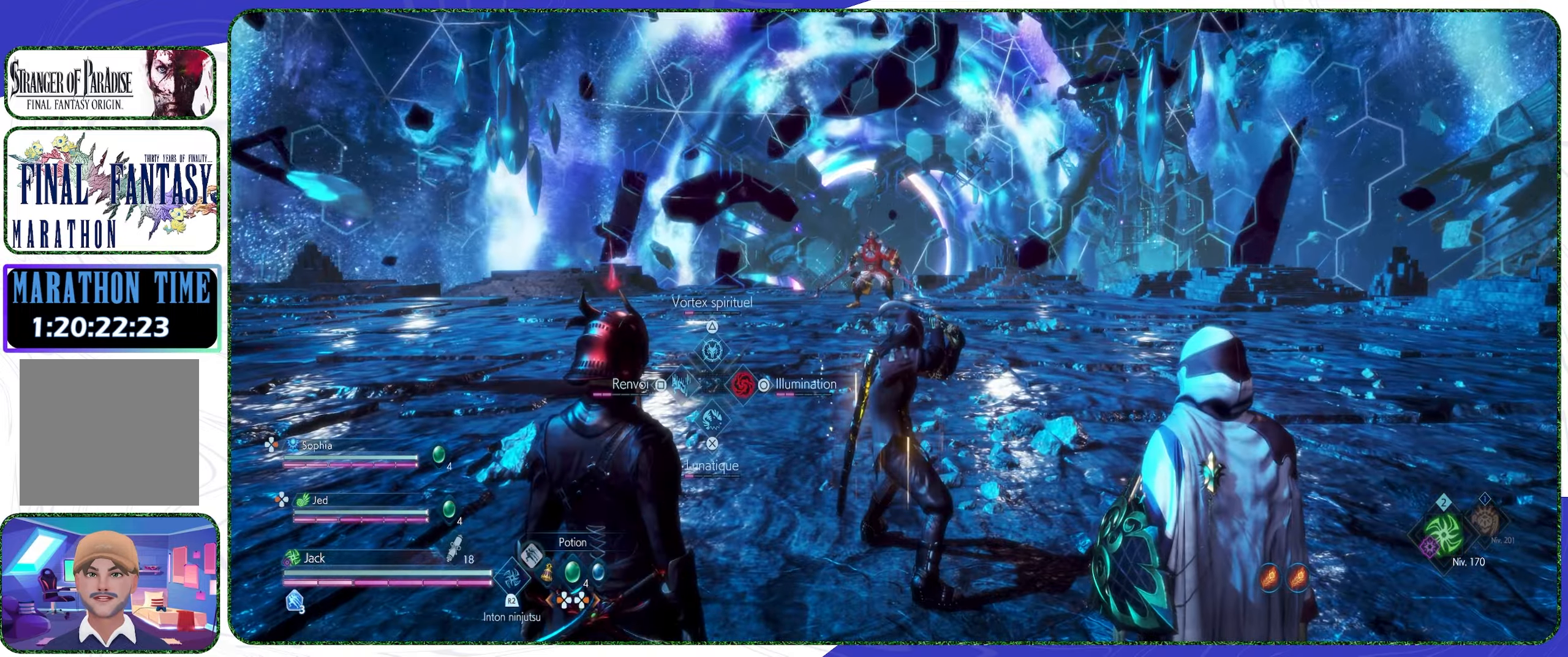
{"buttons": ["L2"], "left_stick": "center", "right_stick": "center", "events": [[333, "CROSS", "down"], [500, "CROSS", "up"]]}
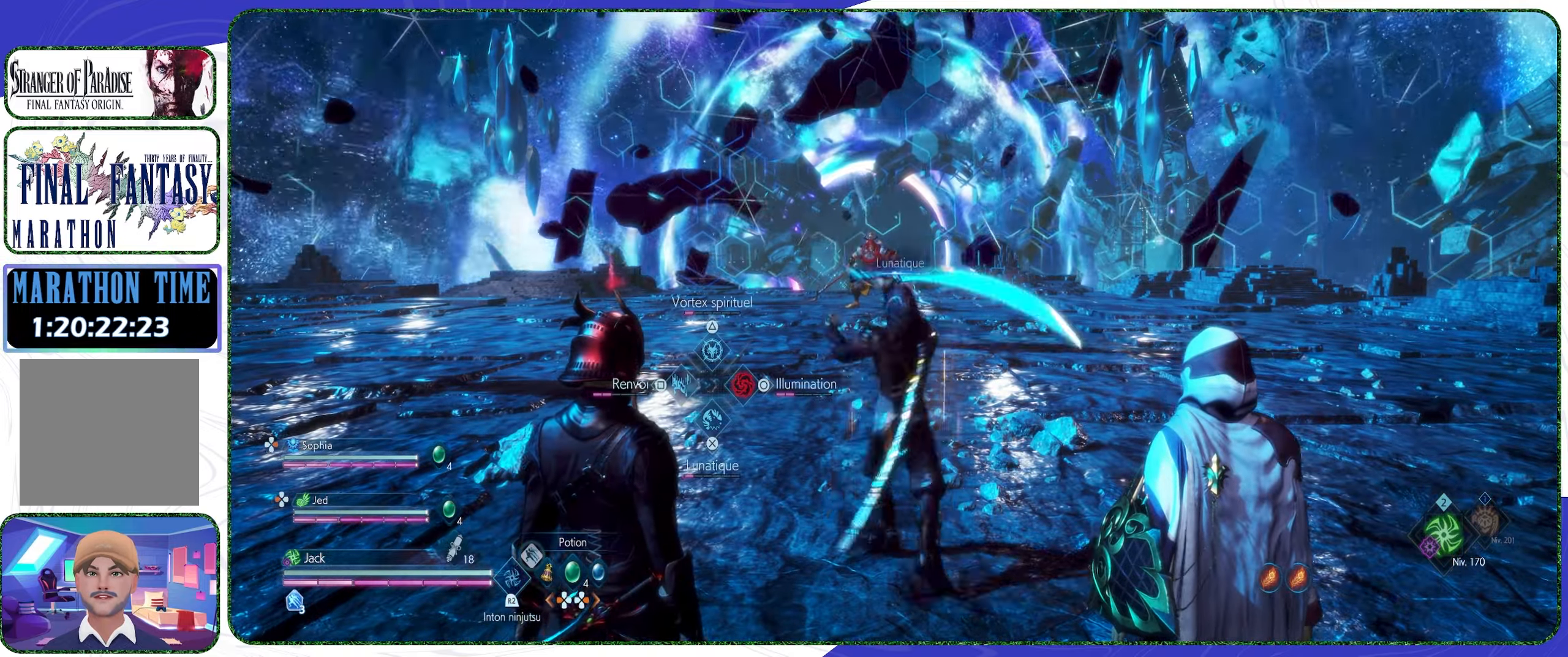
{"buttons": ["TRIANGLE", "L2"], "left_stick": "center", "right_stick": "center", "events": [[367, "TRIANGLE", "down"]]}
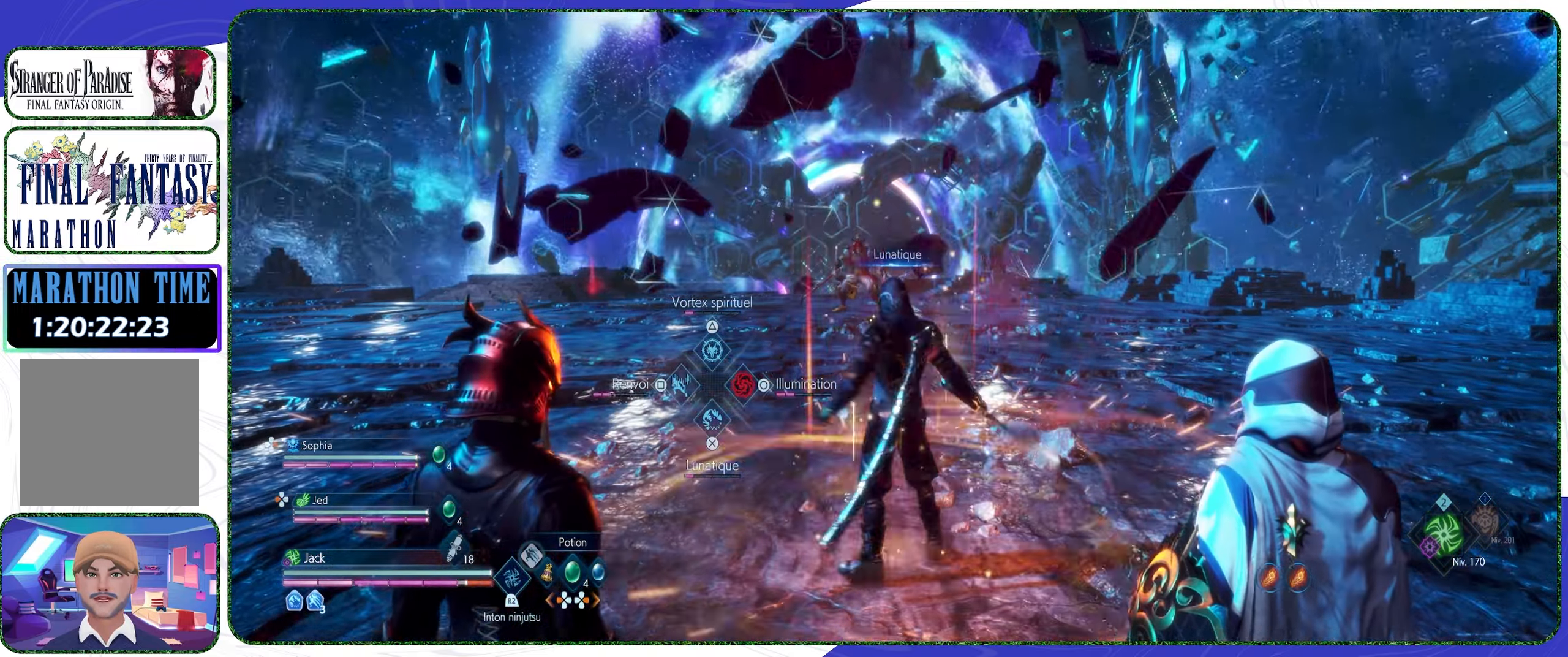
{"buttons": ["SQUARE", "L2"], "left_stick": "center", "right_stick": "center", "events": [[67, "TRIANGLE", "up"], [500, "SQUARE", "down"]]}
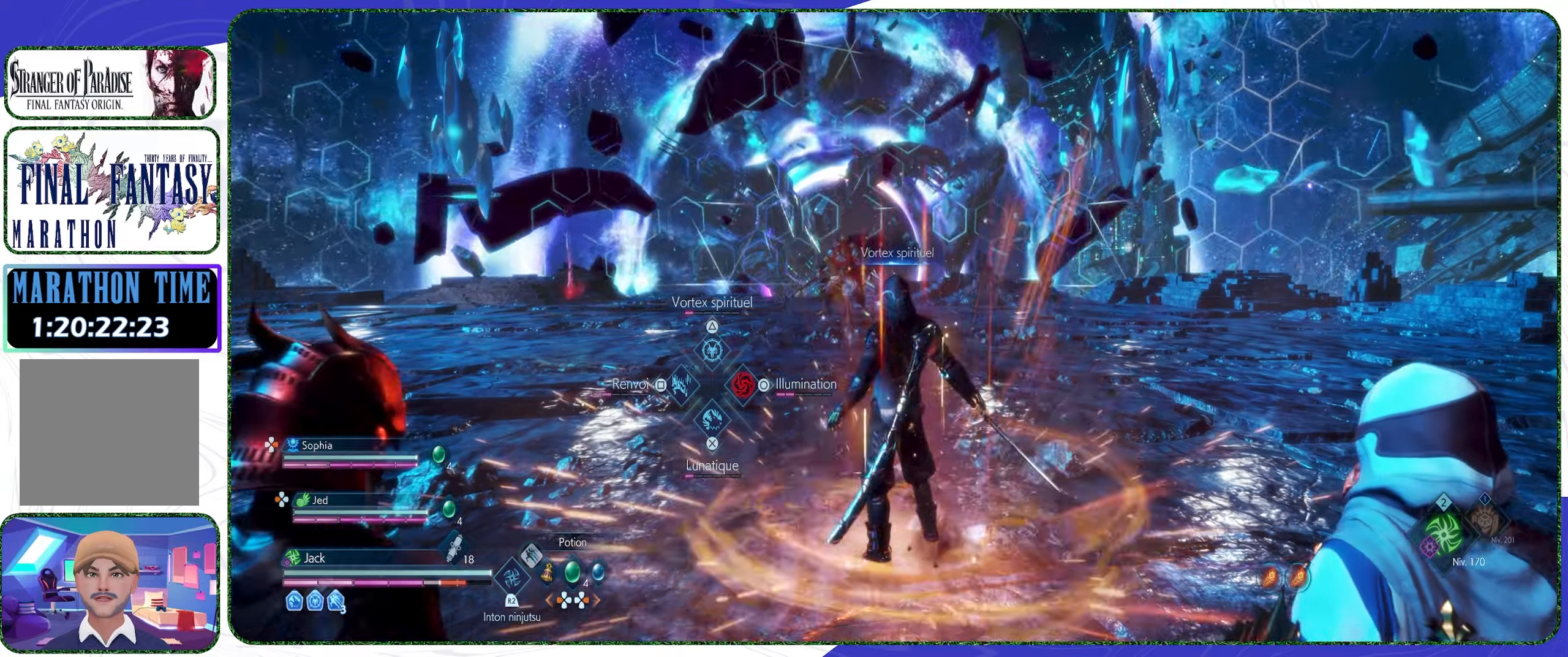
{"buttons": [], "left_stick": "center", "right_stick": "center", "events": [[166, "SQUARE", "up"], [400, "L2", "up"]]}
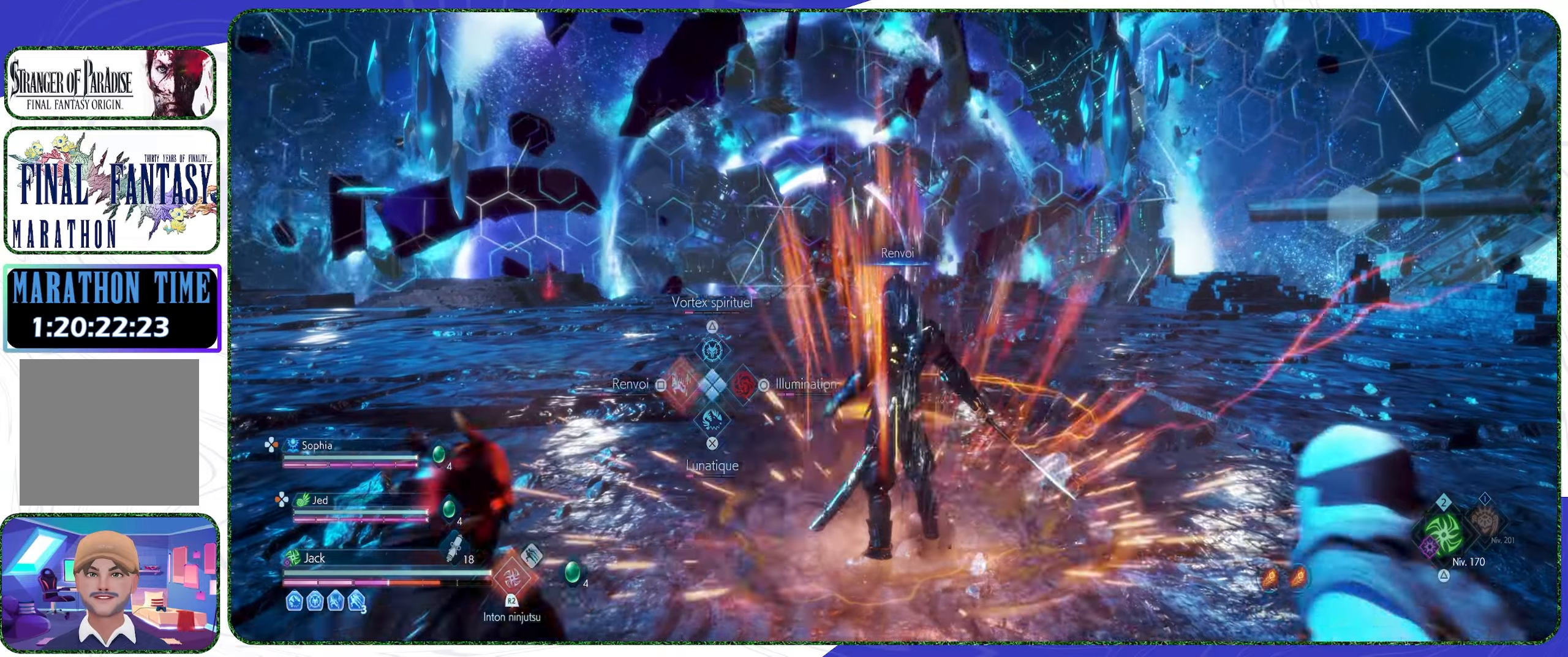
{"buttons": ["L2"], "left_stick": "center", "right_stick": "center", "events": [[166, "L2", "down"], [300, "CIRCLE", "down"], [433, "CIRCLE", "up"]]}
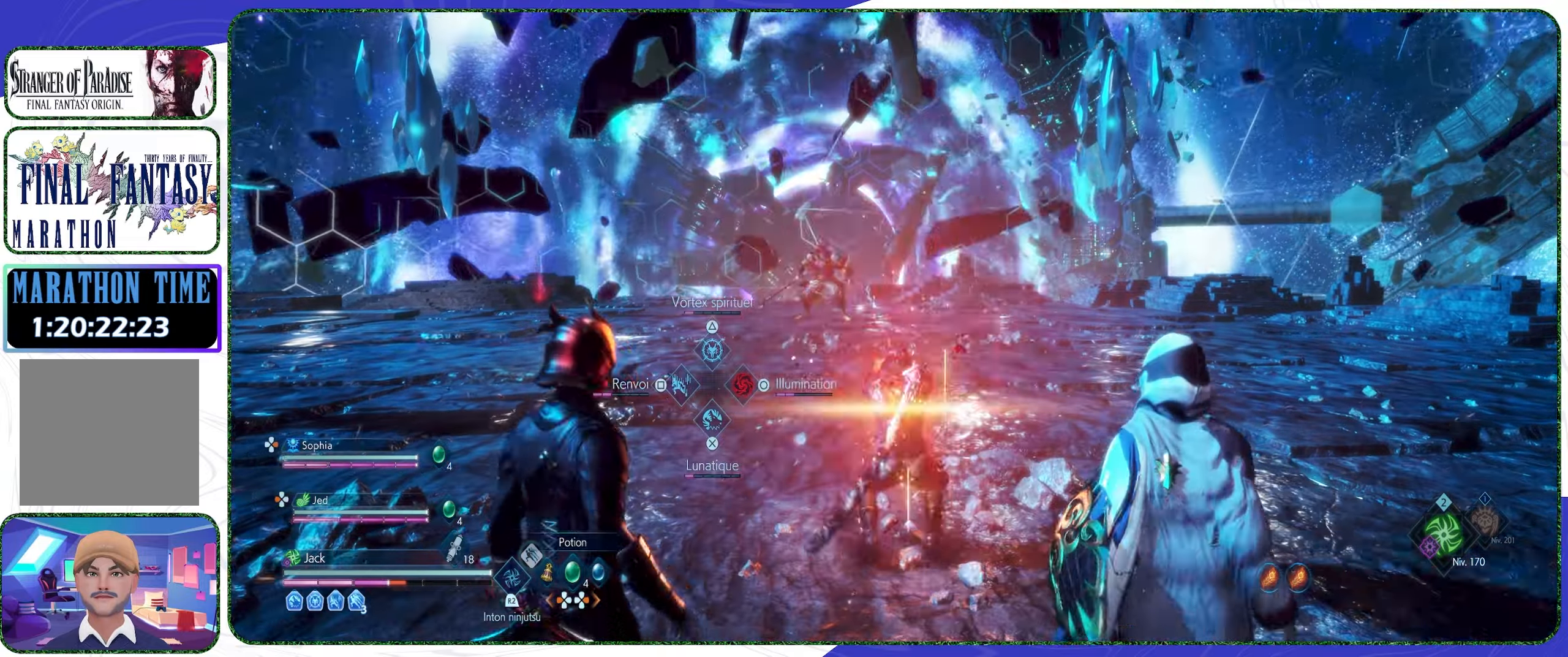
{"buttons": ["TRIANGLE"], "left_stick": "center", "right_stick": "center", "events": [[233, "L2", "up"], [400, "TRIANGLE", "down"]]}
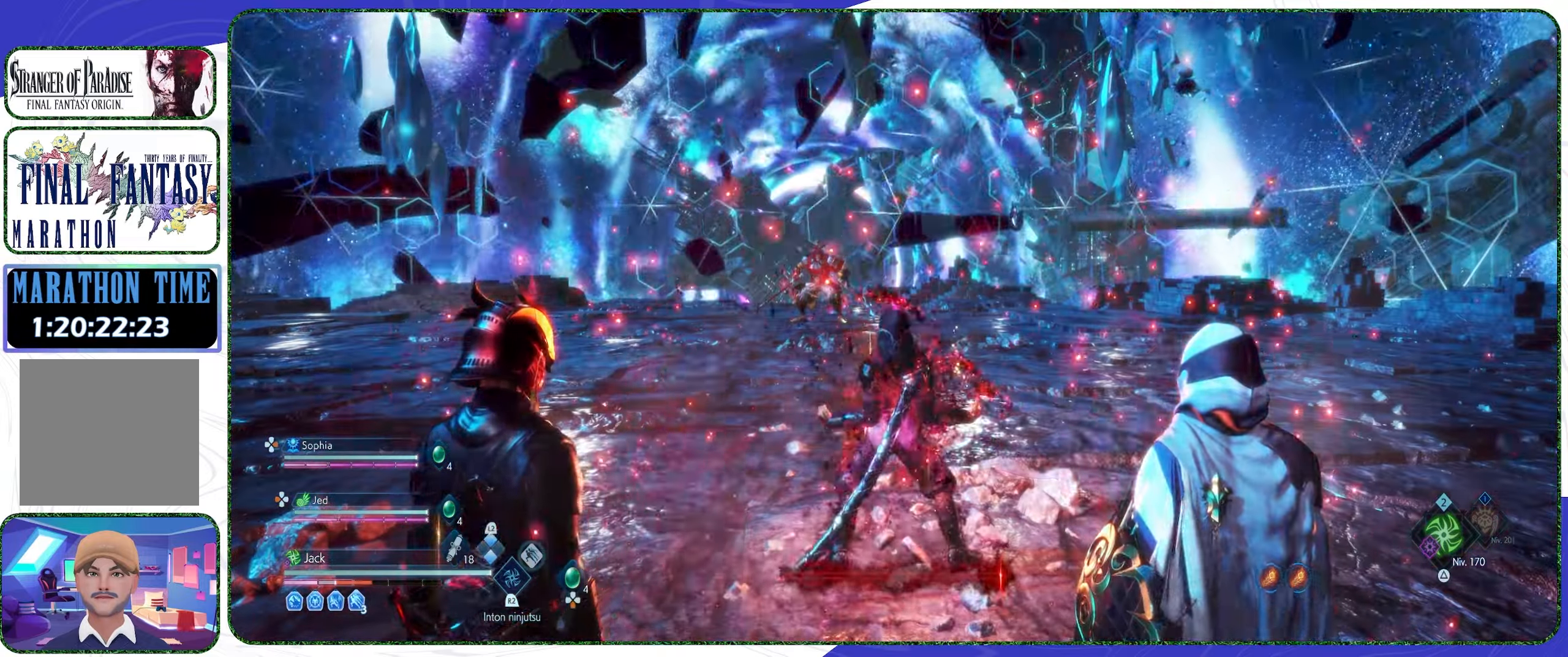
{"buttons": [], "left_stick": "up", "right_stick": "center", "events": [[33, "TRIANGLE", "up"], [233, "left_stick", "up"]]}
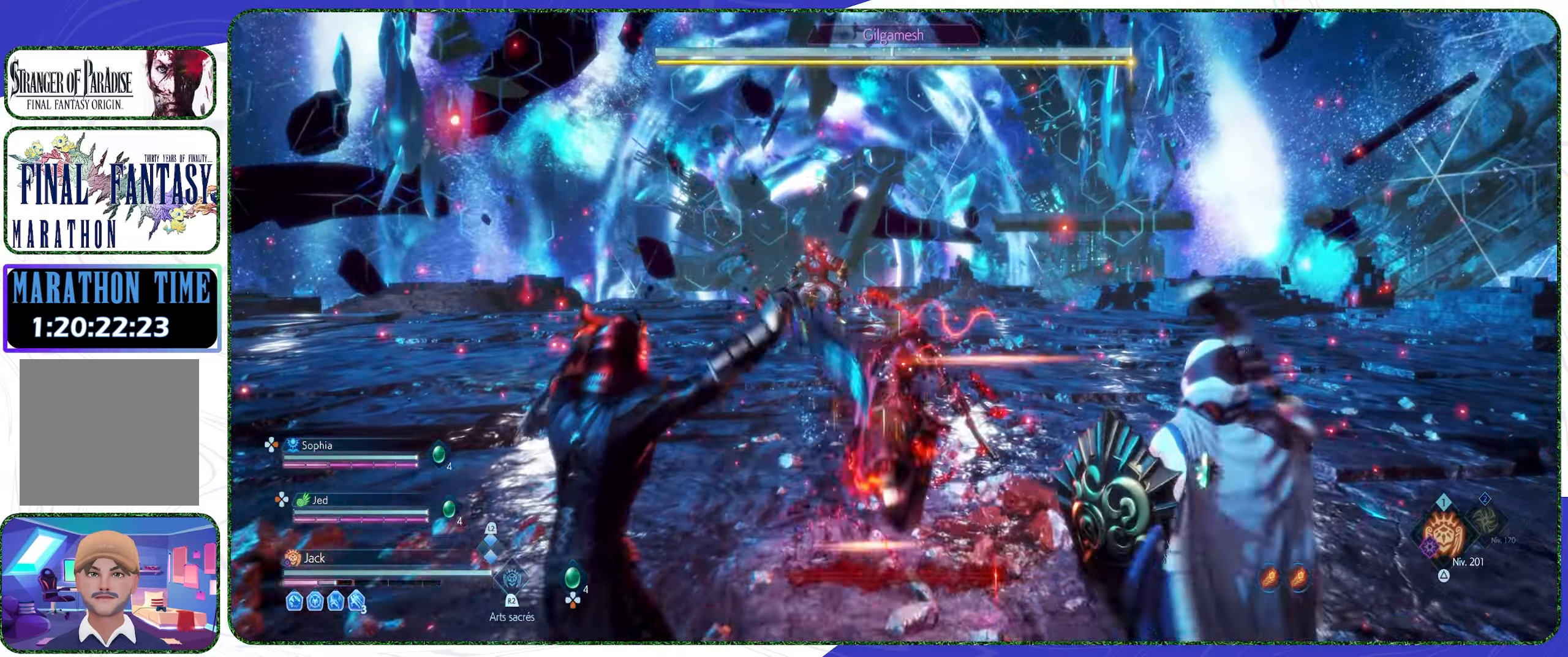
{"buttons": ["CROSS"], "left_stick": "up", "right_stick": "center", "events": [[66, "R3", "down"], [133, "R3", "up"], [500, "CROSS", "down"]]}
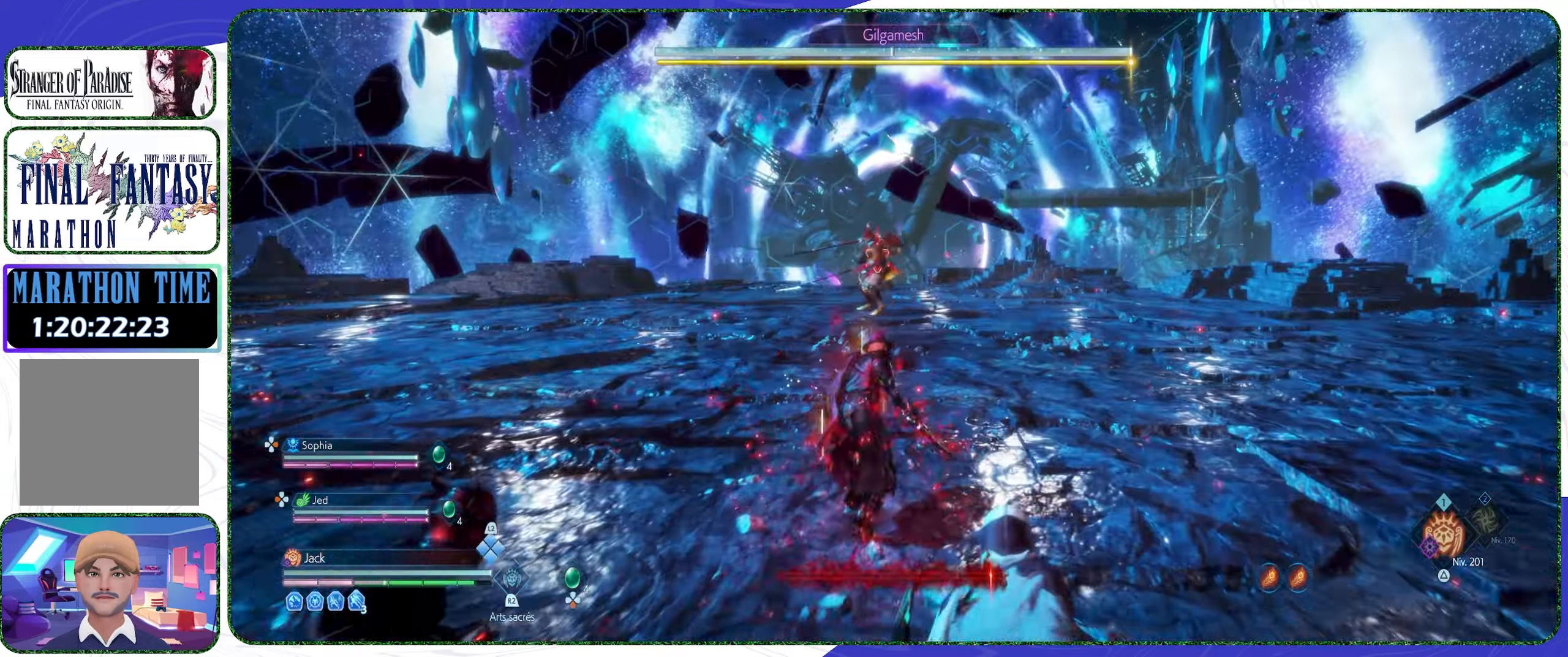
{"buttons": ["CROSS"], "left_stick": "up", "right_stick": "center", "events": [[100, "CROSS", "up"], [133, "CROSS", "down"], [233, "CROSS", "up"], [300, "CROSS", "down"]]}
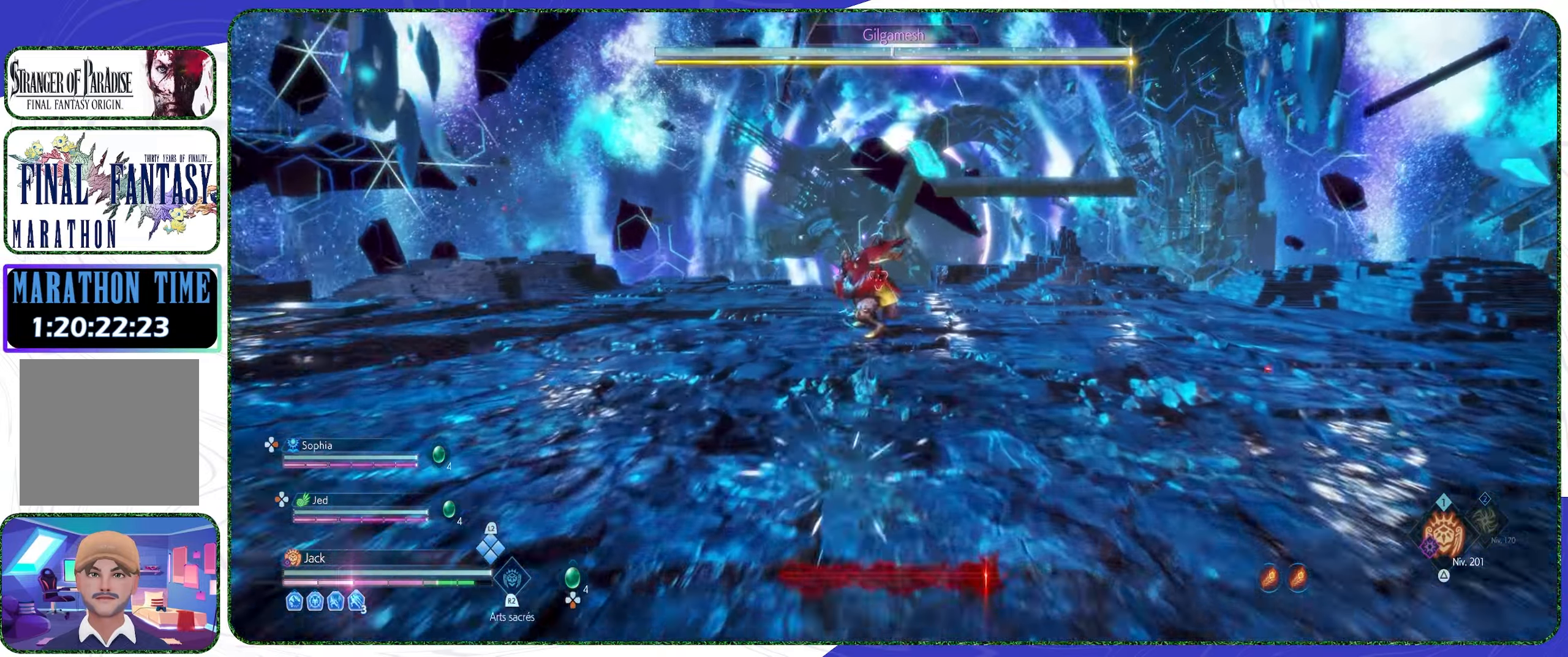
{"buttons": ["R1"], "left_stick": "center", "right_stick": "center", "events": [[33, "CROSS", "up"], [100, "CROSS", "down"], [200, "CROSS", "up"], [333, "R1", "down"], [333, "left_stick", "center"]]}
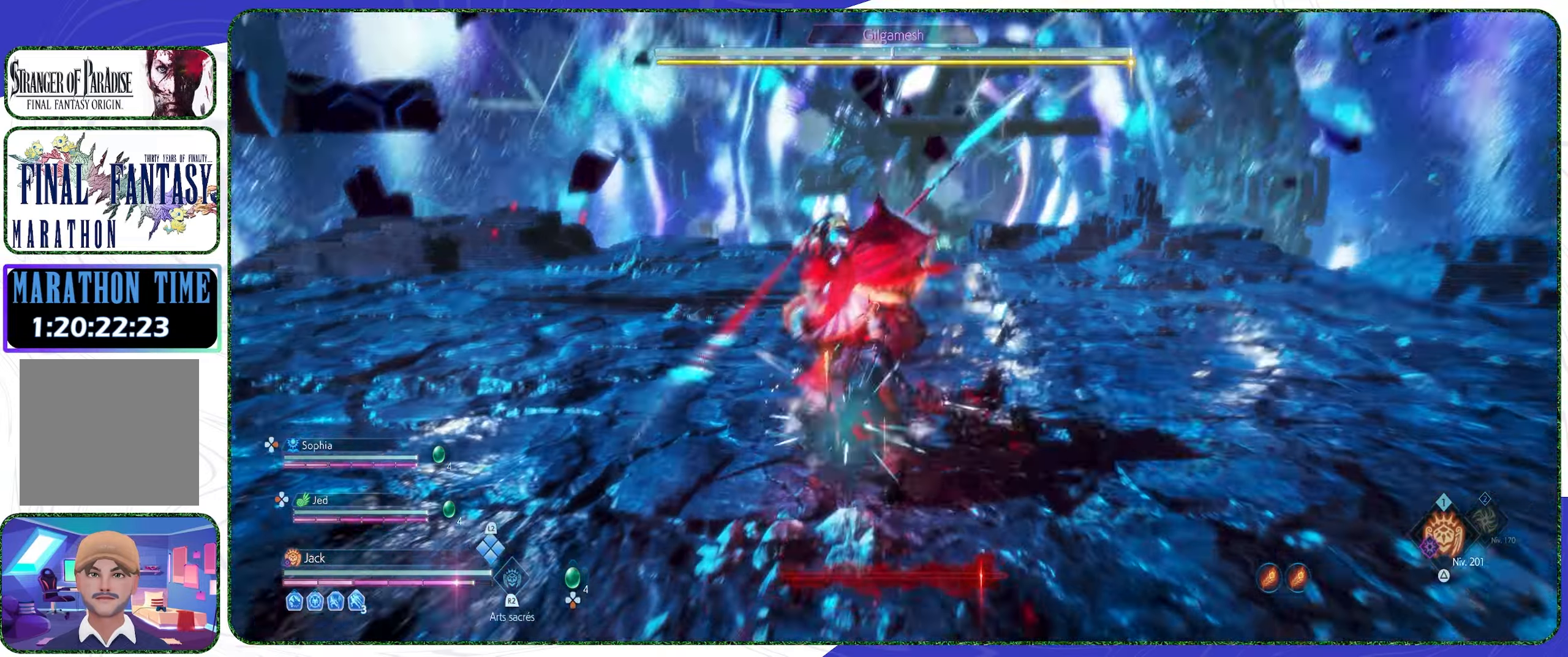
{"buttons": ["R2"], "left_stick": "center", "right_stick": "center", "events": [[33, "R1", "up"], [233, "R2", "down"]]}
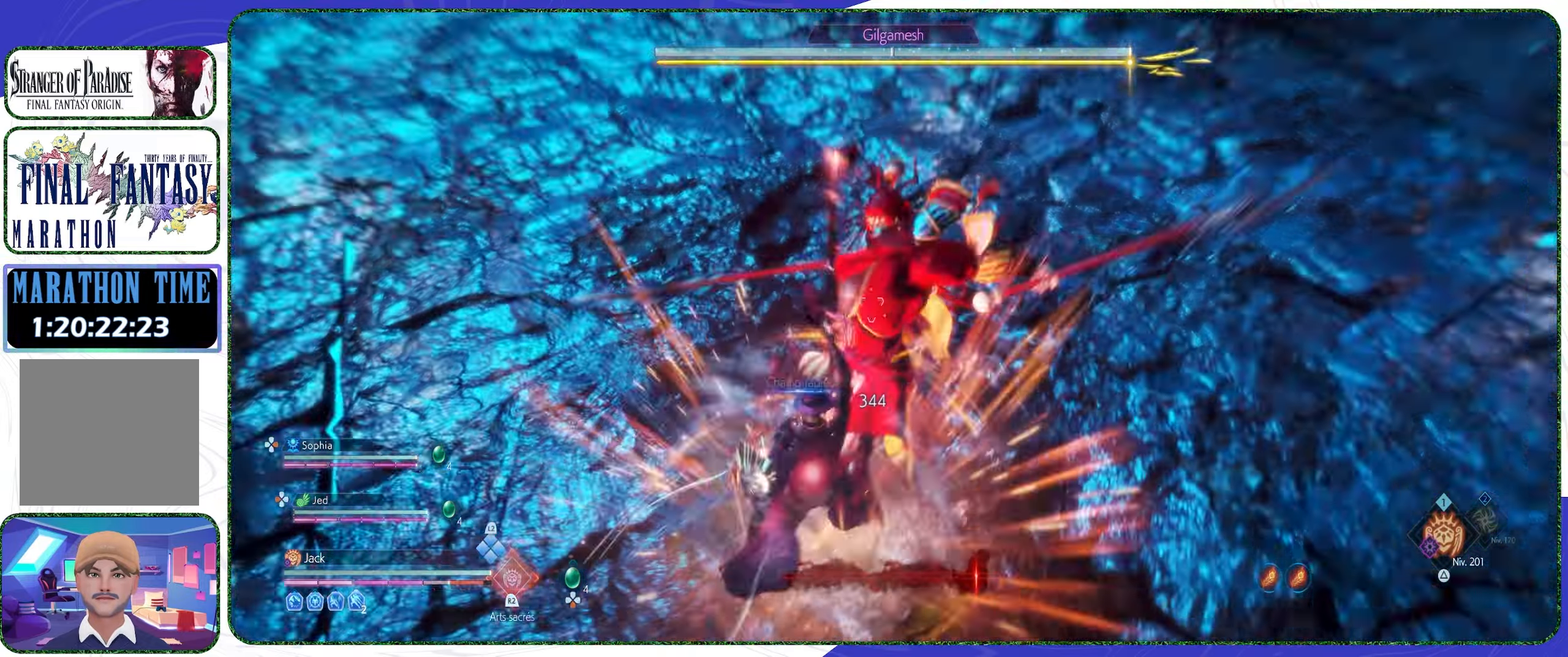
{"buttons": ["R2"], "left_stick": "center", "right_stick": "center", "events": []}
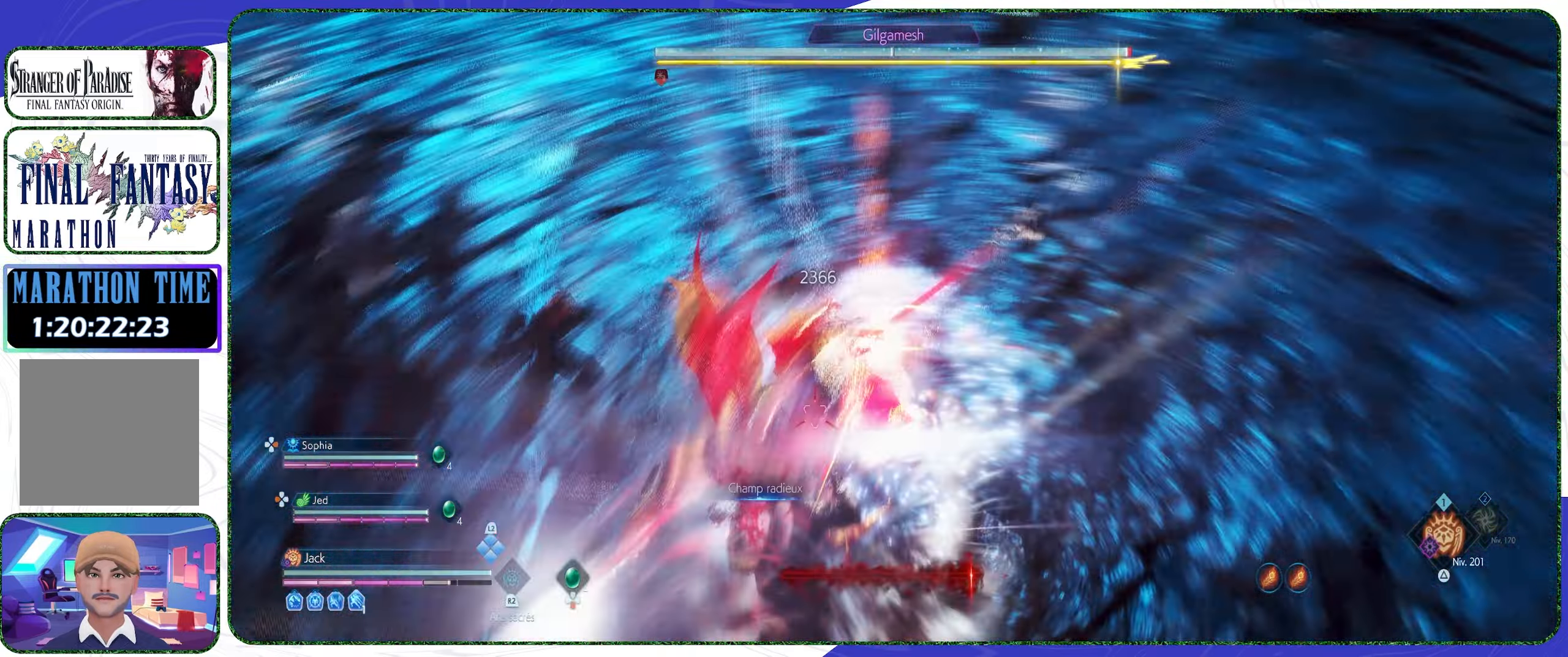
{"buttons": ["R2"], "left_stick": "center", "right_stick": "center", "events": [[433, "DPAD_LEFT", "down"], [500, "DPAD_LEFT", "up"]]}
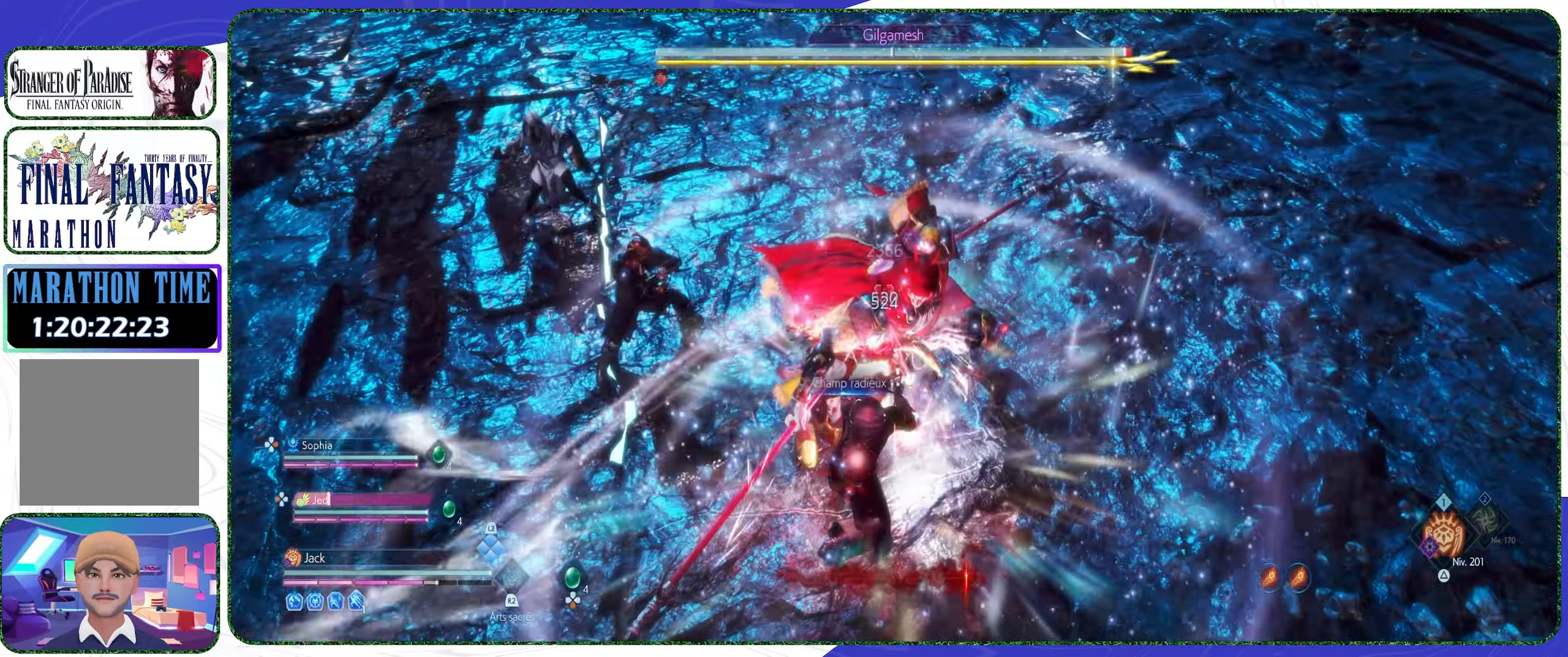
{"buttons": ["R2"], "left_stick": "center", "right_stick": "center", "events": [[100, "DPAD_RIGHT", "down"], [234, "DPAD_RIGHT", "up"]]}
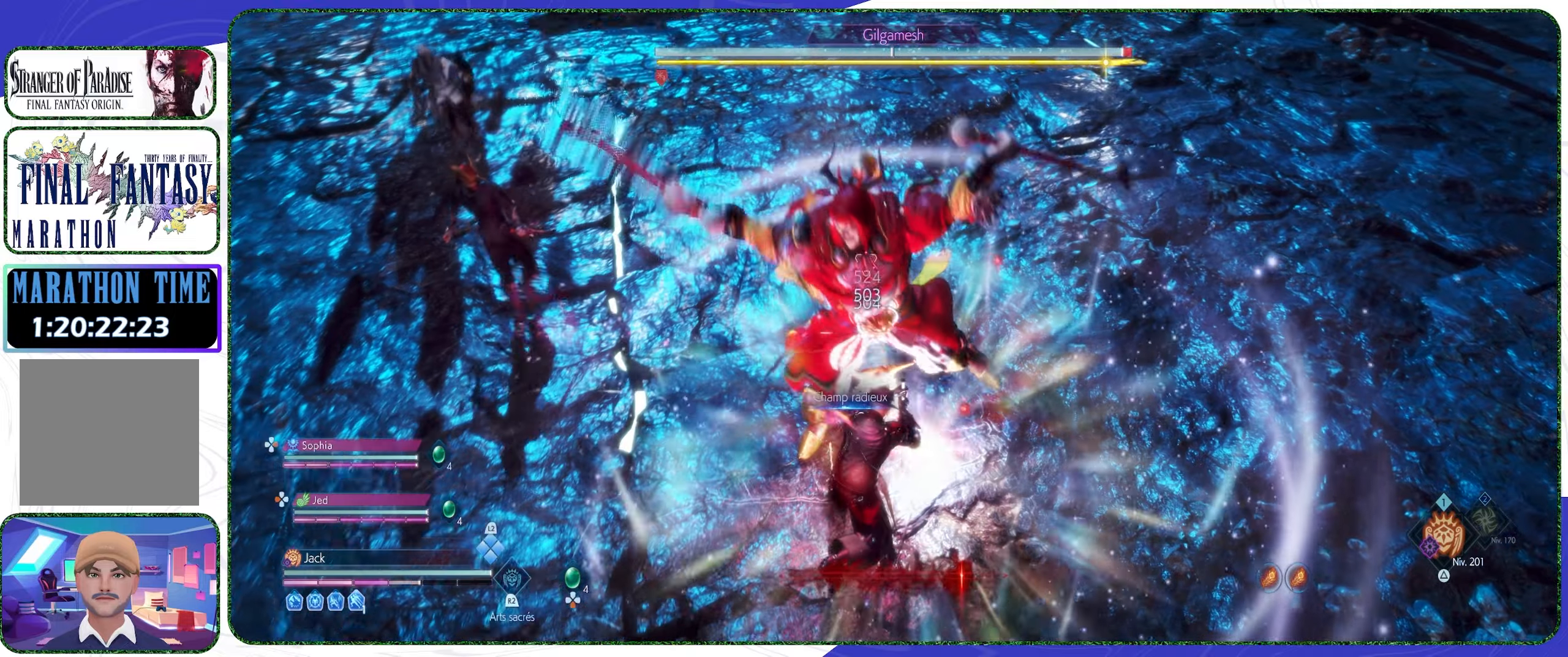
{"buttons": ["R2"], "left_stick": "center", "right_stick": "center", "events": []}
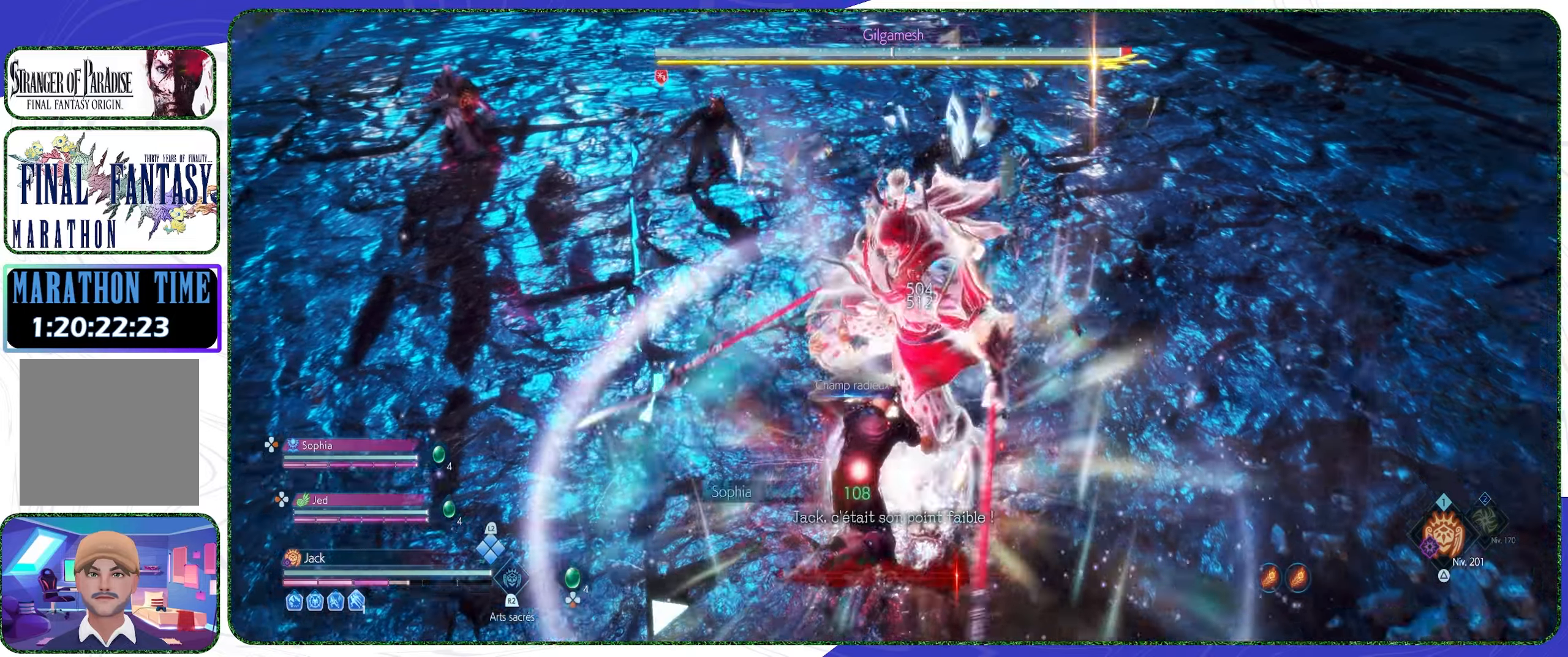
{"buttons": ["R2"], "left_stick": "center", "right_stick": "center", "events": []}
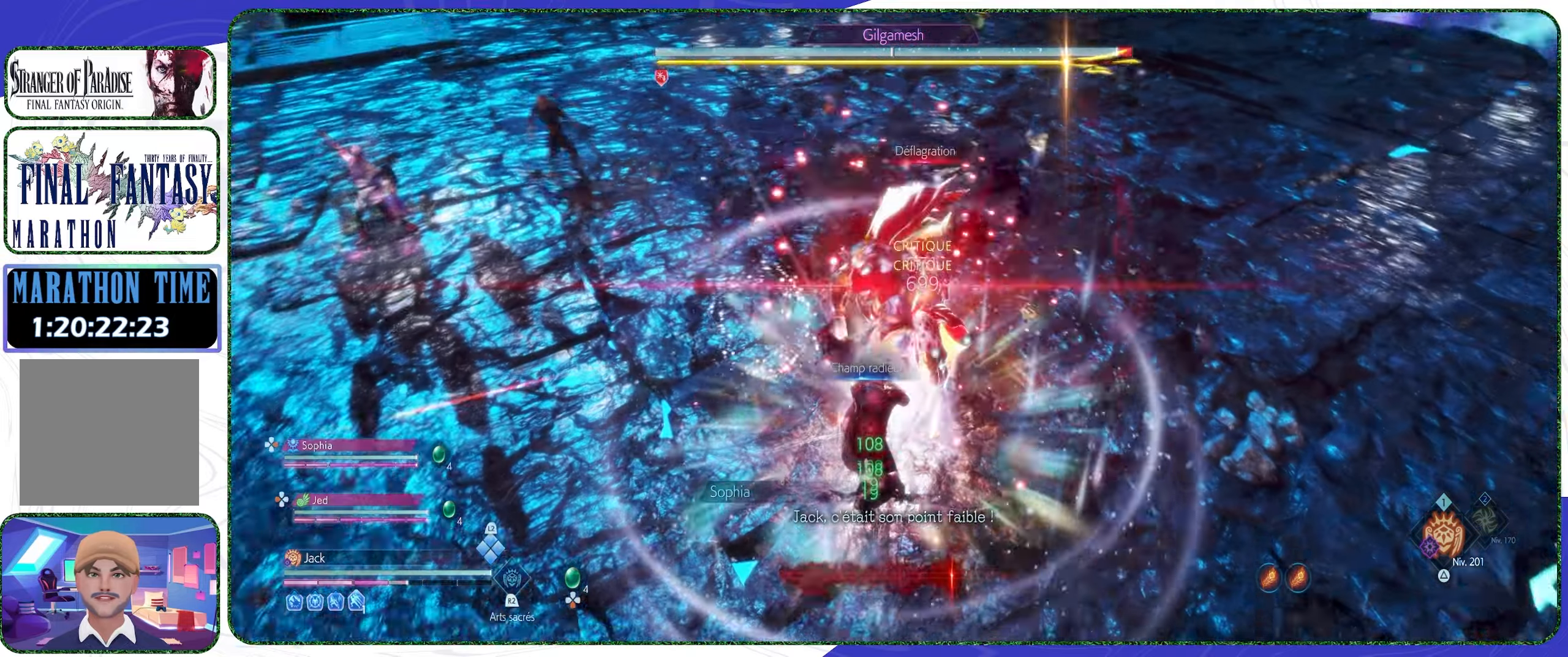
{"buttons": ["R2"], "left_stick": "center", "right_stick": "center", "events": []}
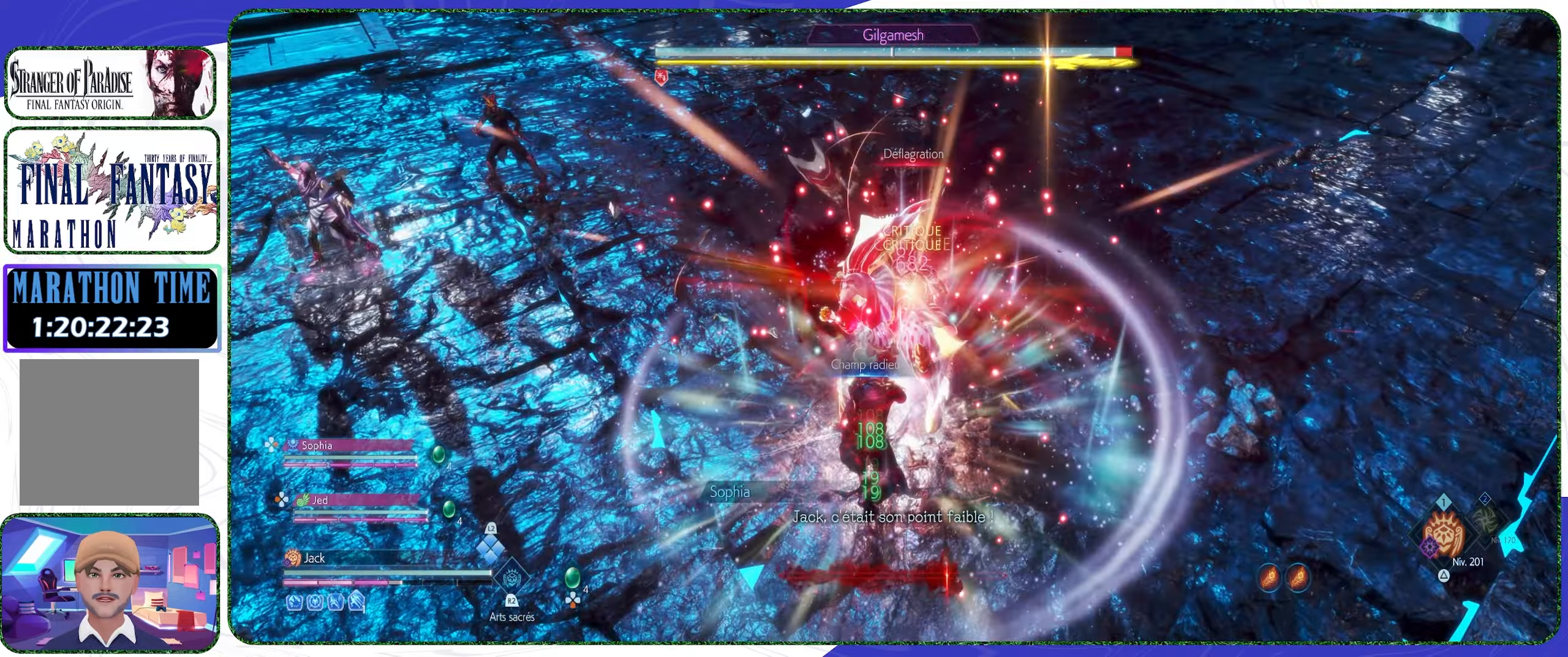
{"buttons": ["R2"], "left_stick": "center", "right_stick": "center", "events": []}
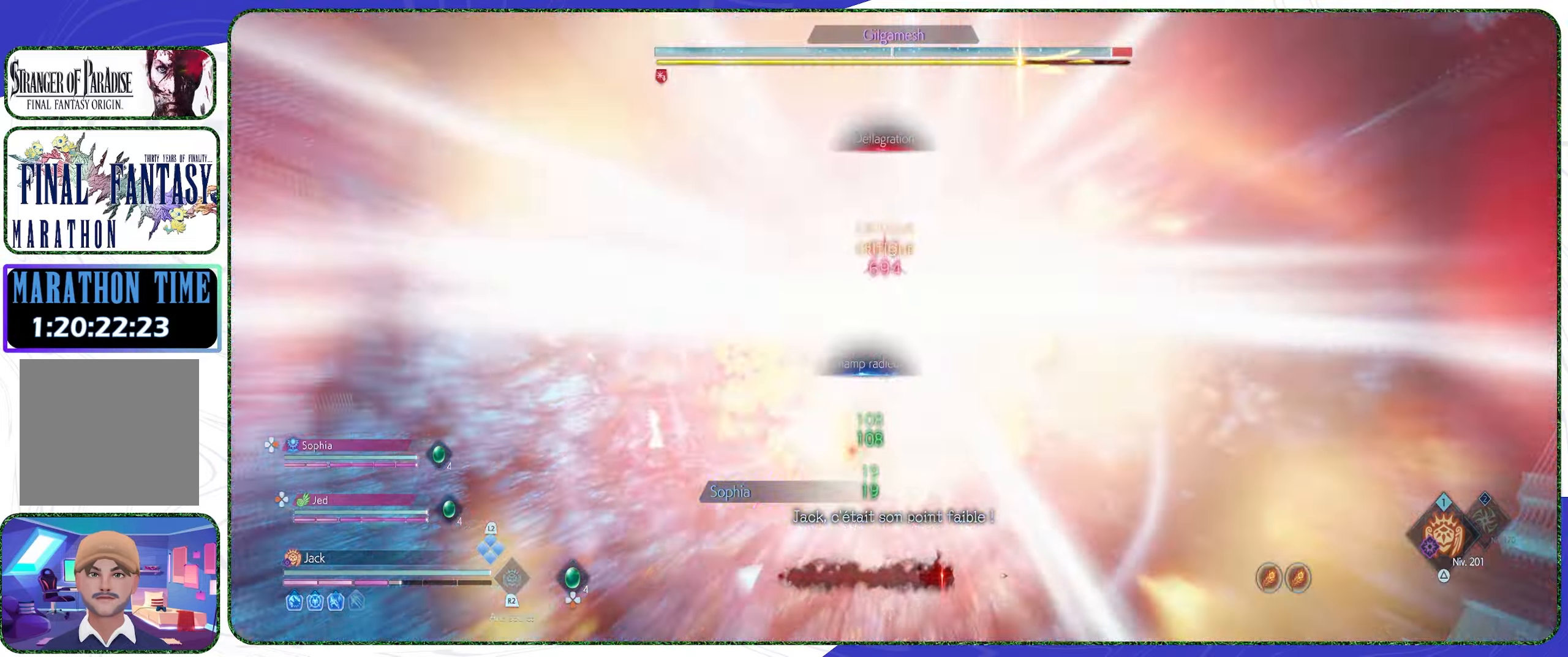
{"buttons": ["R2"], "left_stick": "center", "right_stick": "center", "events": []}
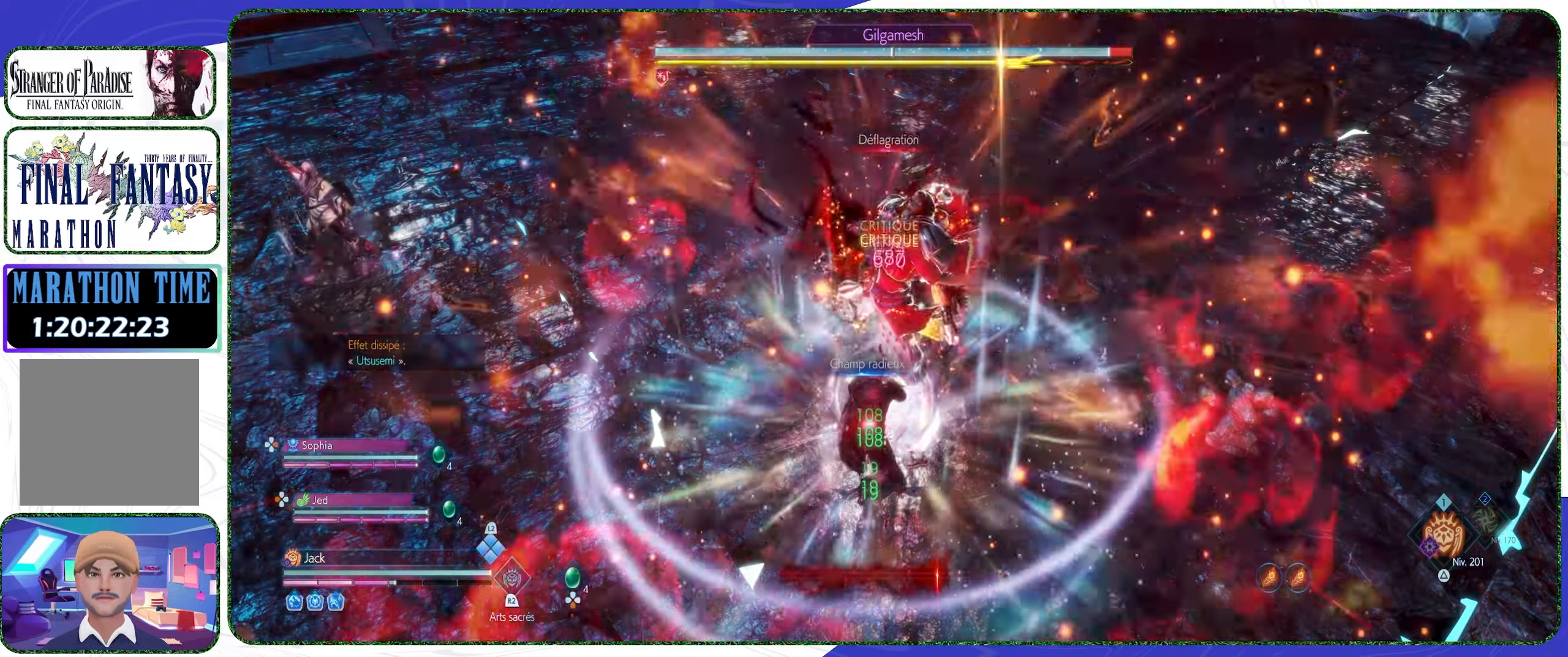
{"buttons": ["R2"], "left_stick": "center", "right_stick": "center", "events": []}
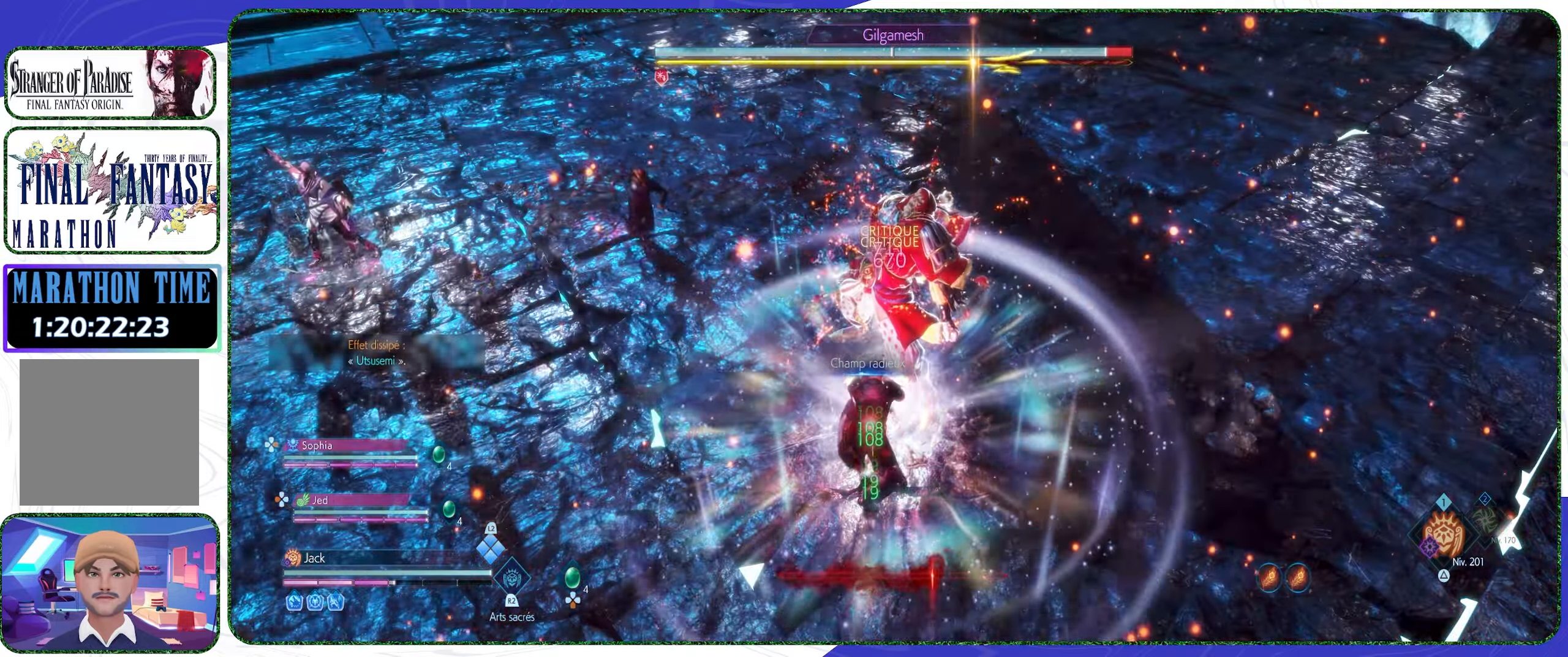
{"buttons": ["R2"], "left_stick": "center", "right_stick": "center", "events": []}
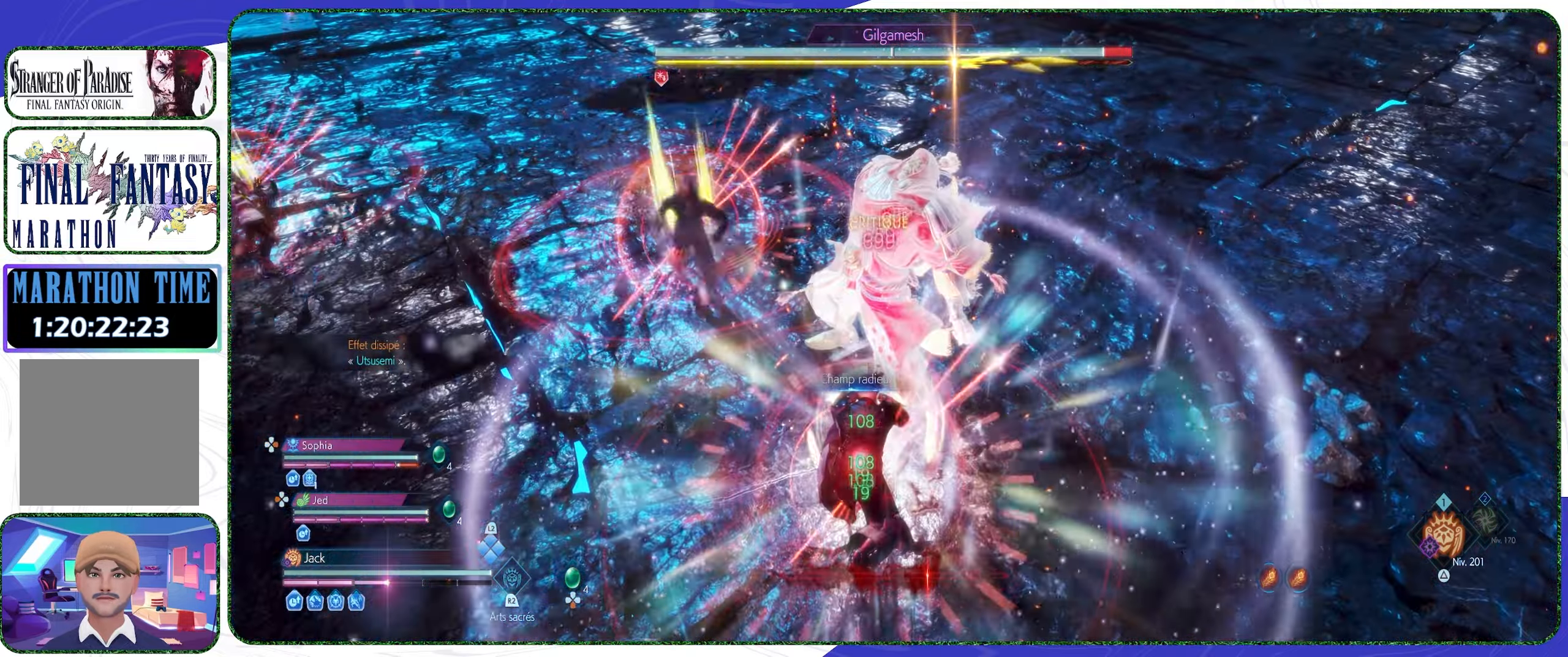
{"buttons": ["R2"], "left_stick": "center", "right_stick": "center", "events": []}